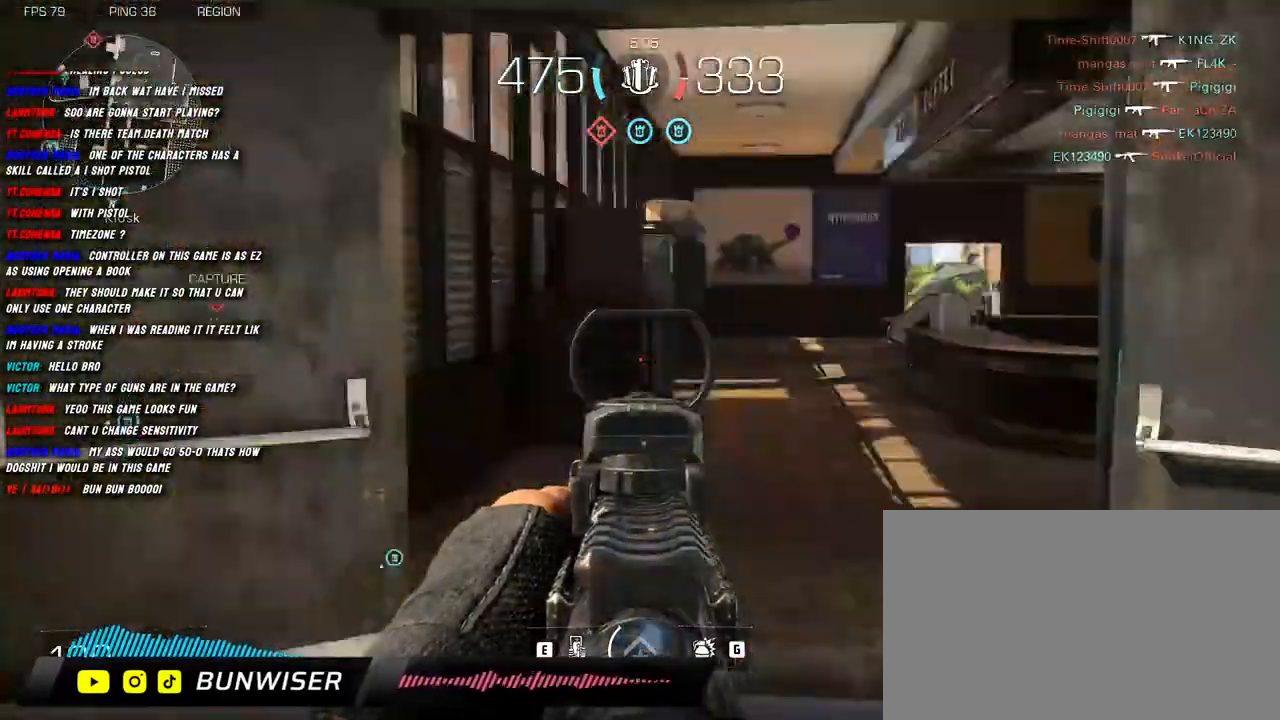
Gameplay with keyboard and mouse; each line is a JSON object with the keys and mouse buttons held at the frame after it. "events" lists presses ("down") and releases ("up") of "1", "2", "3", "4", "5", "a", "alt", "b", "c", "ctrl", "d", "e", "f", "g", "q", "r", "s", "shift", "space", "t", "tab", "v", "w", "x", "z", "mouse_left", "mouse_wheel", "mouse_right", "mouse_mb4" and "mouse_mb5" between this image and that frame as [ms after this image, input, new state], when the widget could be followed in between. "mouse_left", "mouse_wheel", "mouse_right", "mouse_mb4", "mouse_mb5" = the "left", "wheel", "right", "mb4", "mb5" buttons of the "mouse" list. No other keys are recorded. "wheel" means that the mouse wheel is clicked or scrolled. Mouse movement is not recorded.
{"keys": ["shift", "w"], "mouse": [], "events": [[216, "mouse_right", "up"]]}
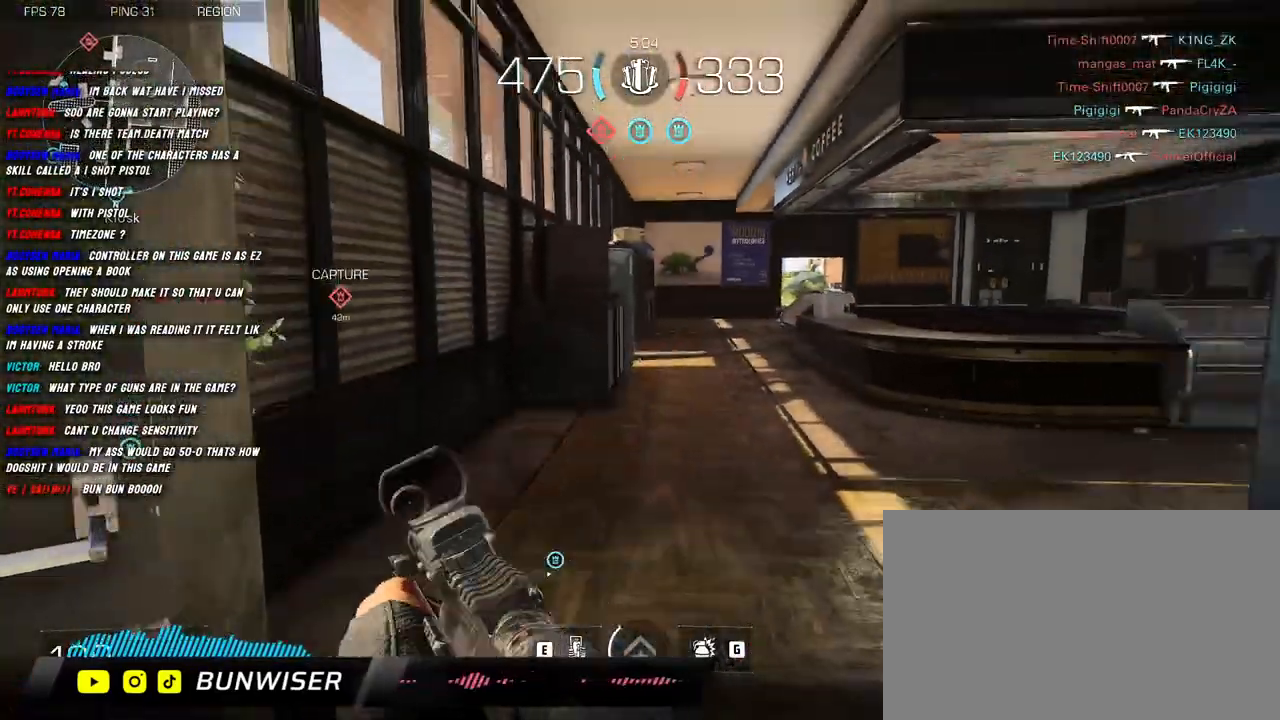
{"keys": ["shift", "w"], "mouse": [], "events": [[16, "shift", "up"], [100, "shift", "down"]]}
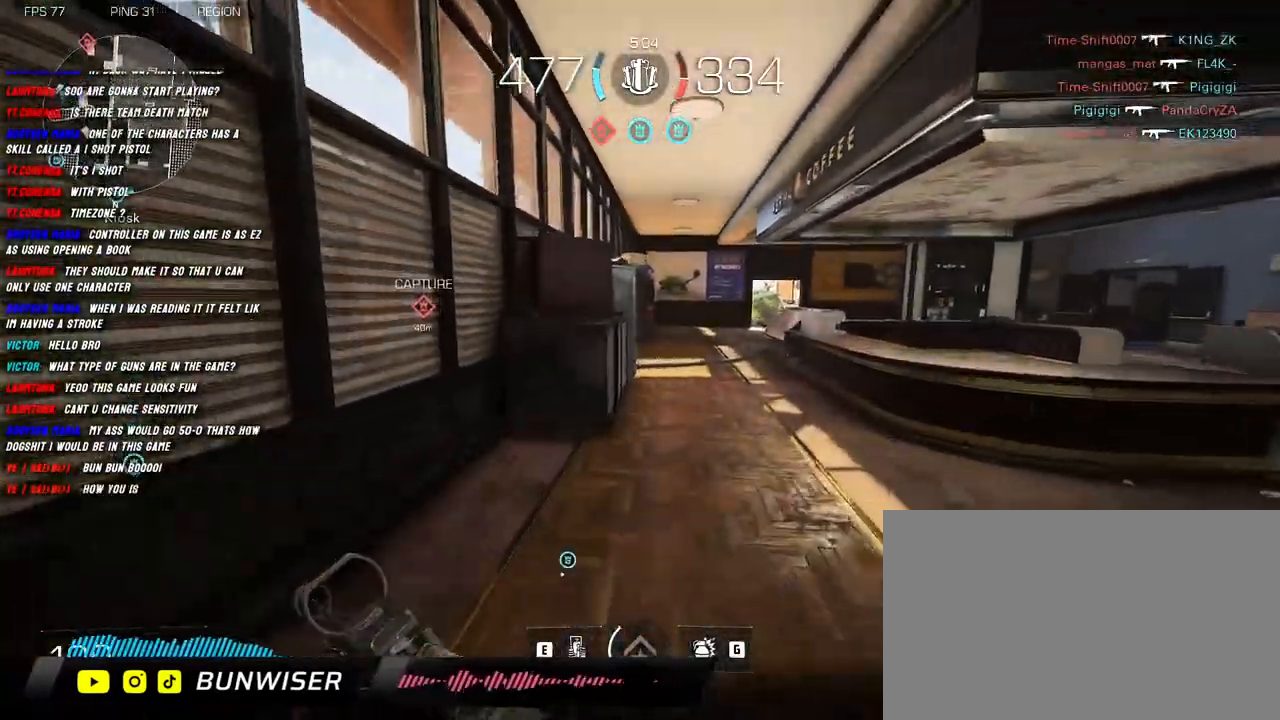
{"keys": ["shift", "w"], "mouse": [], "events": []}
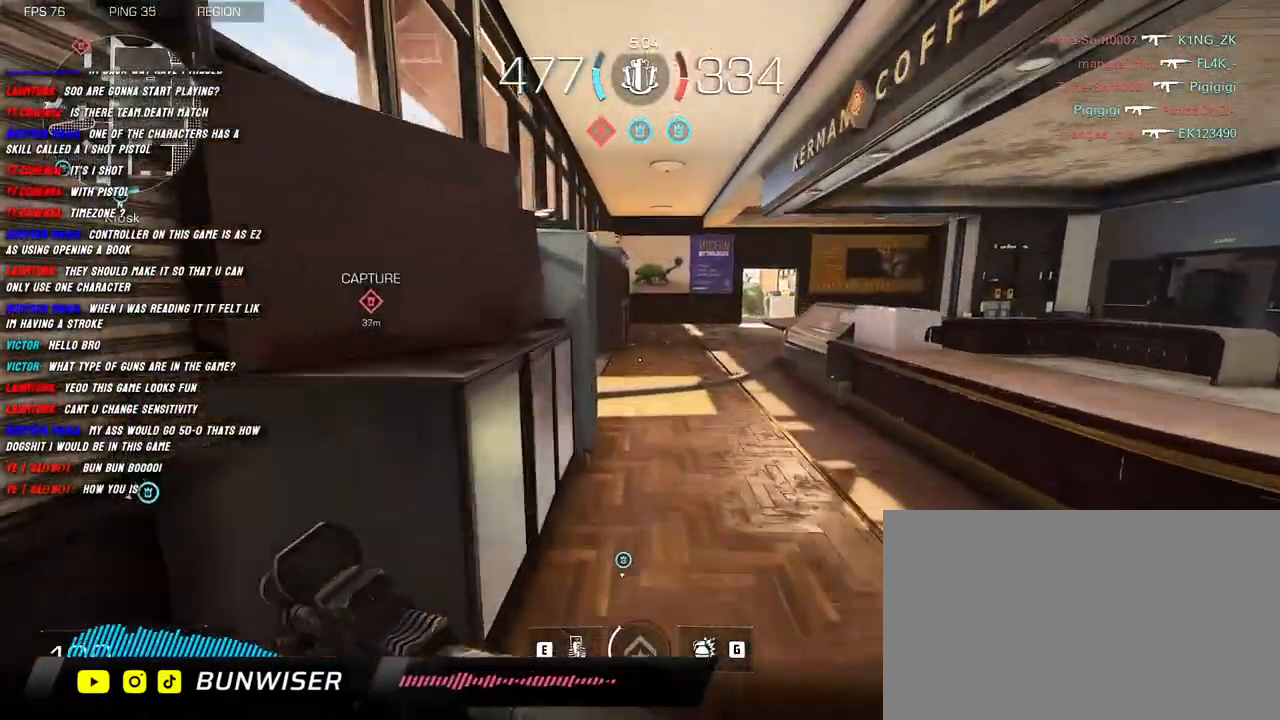
{"keys": ["d", "shift", "w"], "mouse": [], "events": [[316, "d", "down"]]}
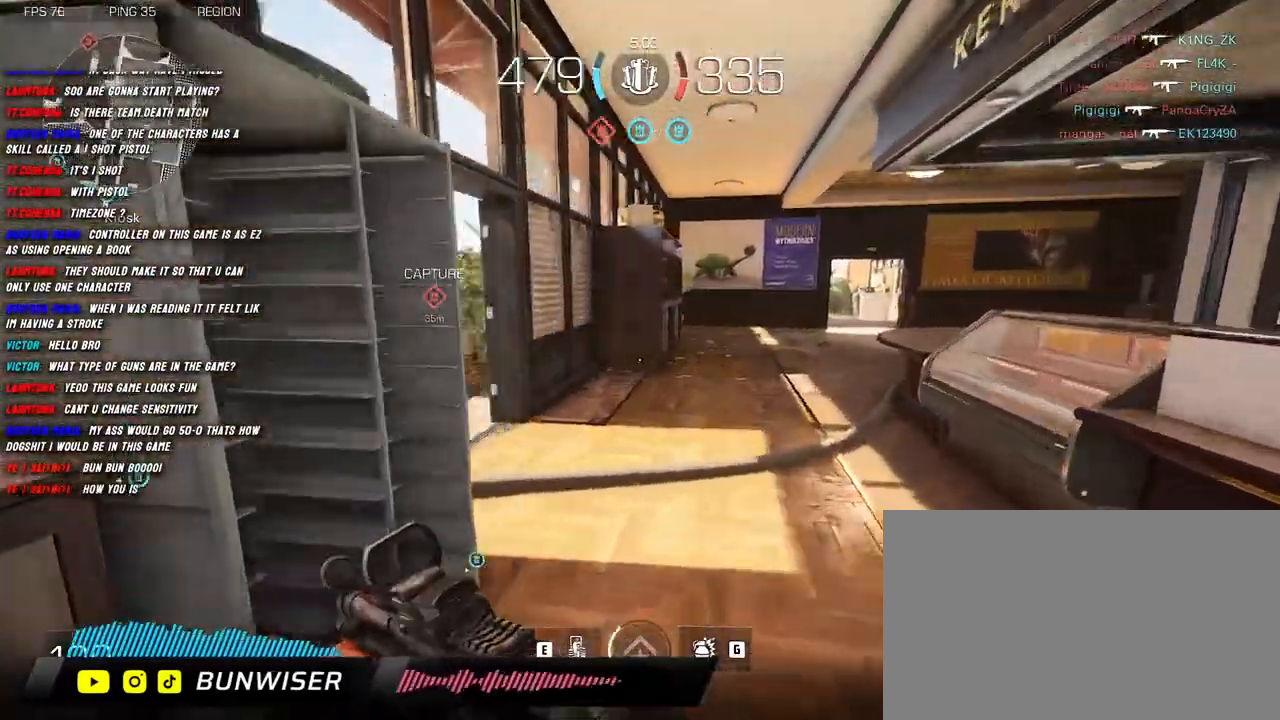
{"keys": ["d", "s"], "mouse": ["right"], "events": [[316, "mouse_right", "down"], [316, "w", "up"], [333, "shift", "up"], [433, "s", "down"]]}
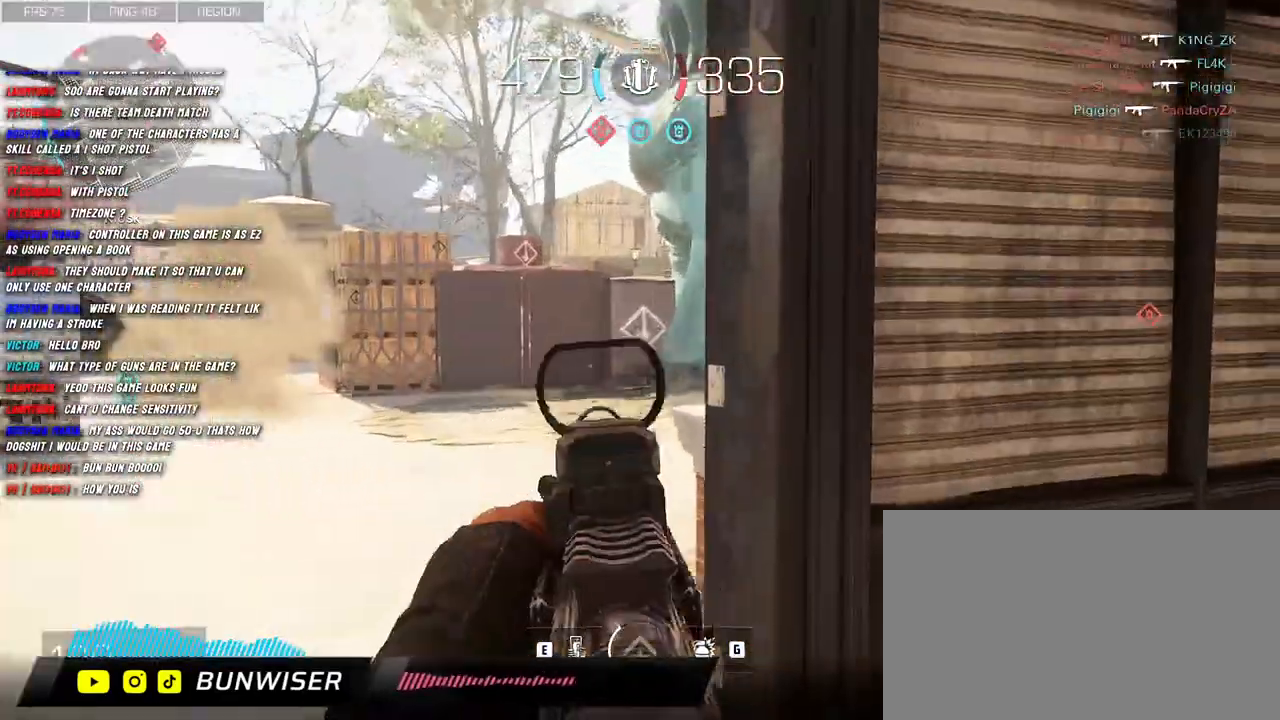
{"keys": ["a"], "mouse": ["right"], "events": [[33, "d", "up"], [50, "a", "down"], [133, "s", "up"], [166, "d", "down"], [216, "a", "up"], [366, "a", "down"], [400, "d", "up"]]}
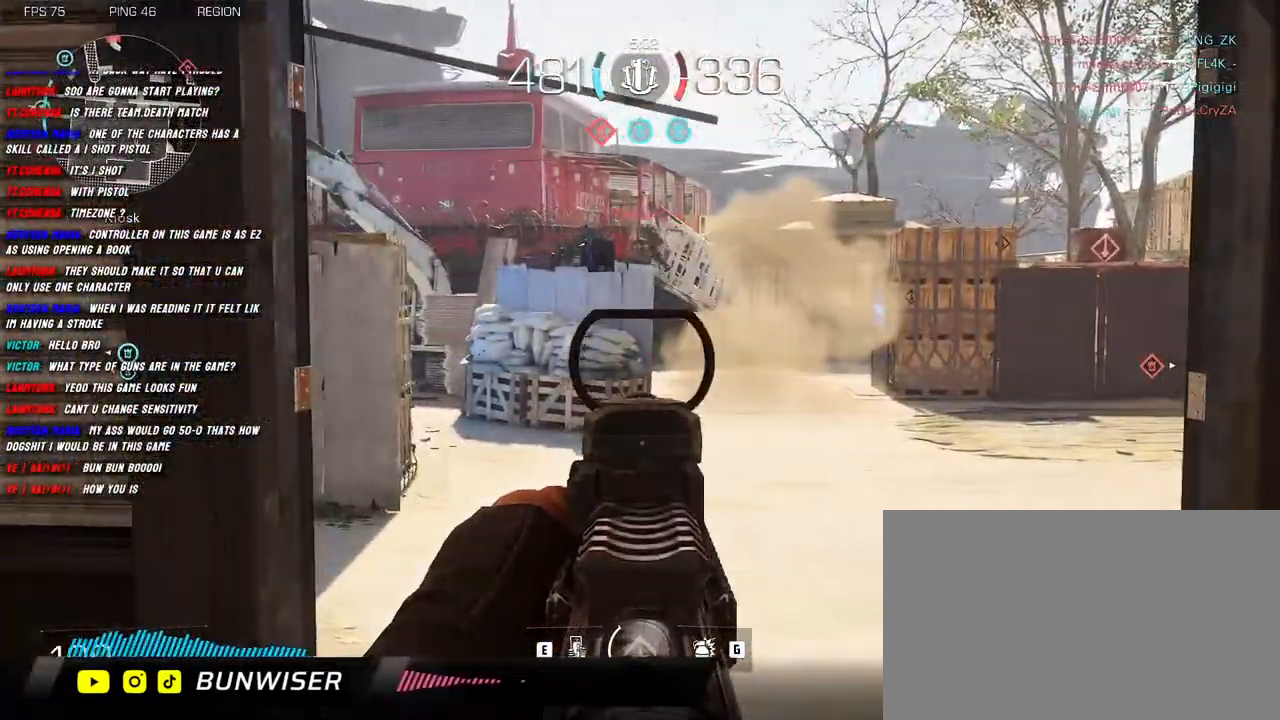
{"keys": ["d"], "mouse": ["right"], "events": [[83, "d", "down"], [116, "a", "up"], [233, "a", "down"], [250, "d", "up"], [366, "d", "down"], [416, "a", "up"]]}
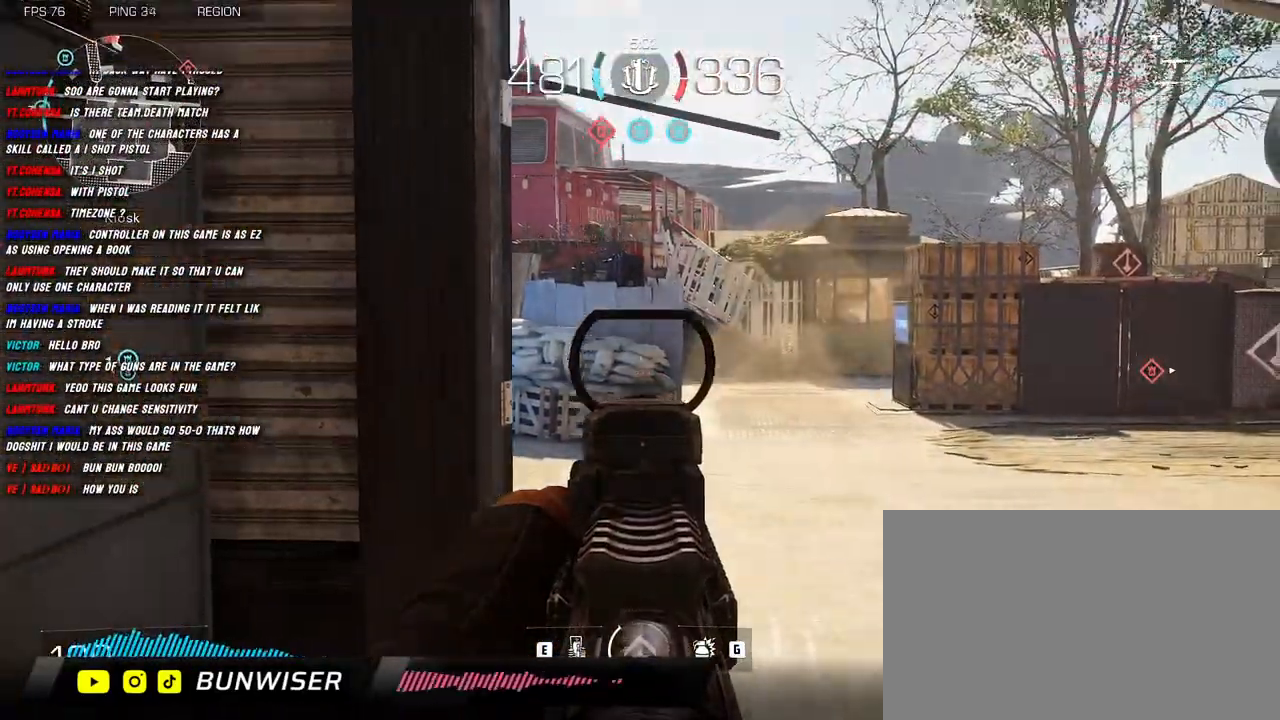
{"keys": ["a"], "mouse": ["left", "right"], "events": [[350, "mouse_left", "down"], [450, "d", "up"], [466, "a", "down"]]}
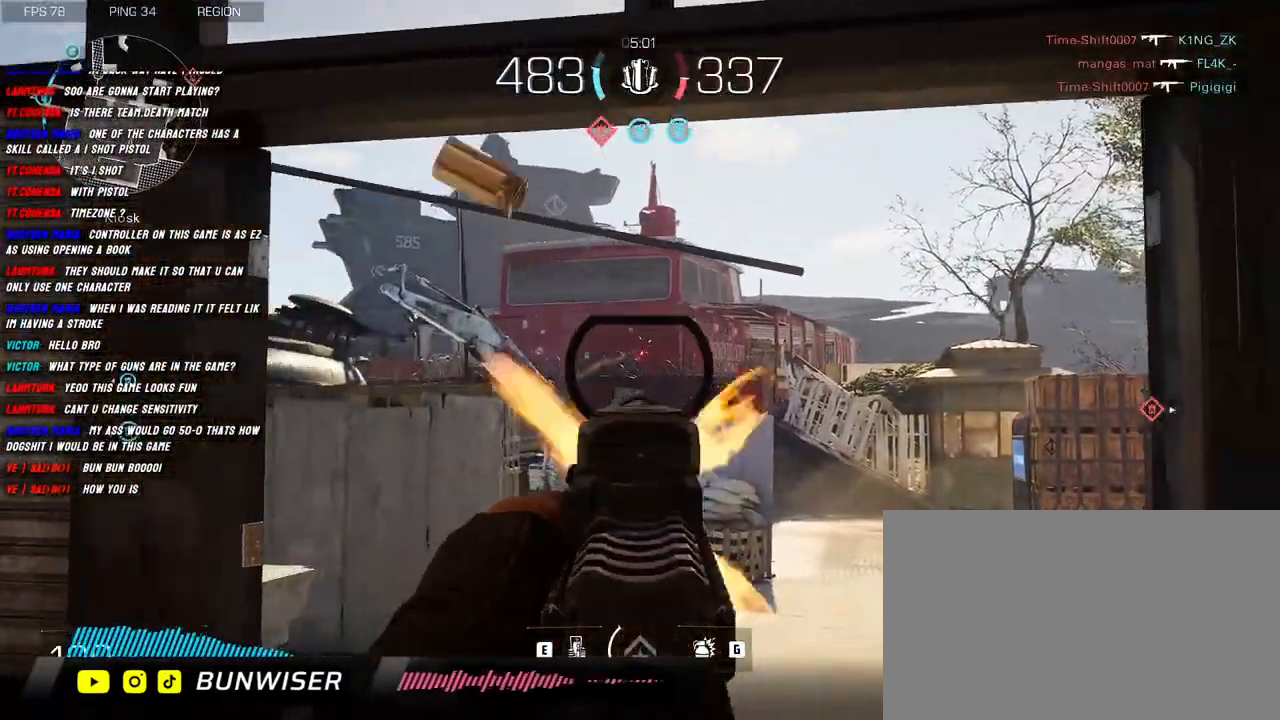
{"keys": [], "mouse": ["left", "right"], "events": [[150, "a", "up"], [166, "d", "down"], [250, "d", "up"], [300, "a", "down"], [350, "a", "up"], [350, "d", "down"], [500, "d", "up"]]}
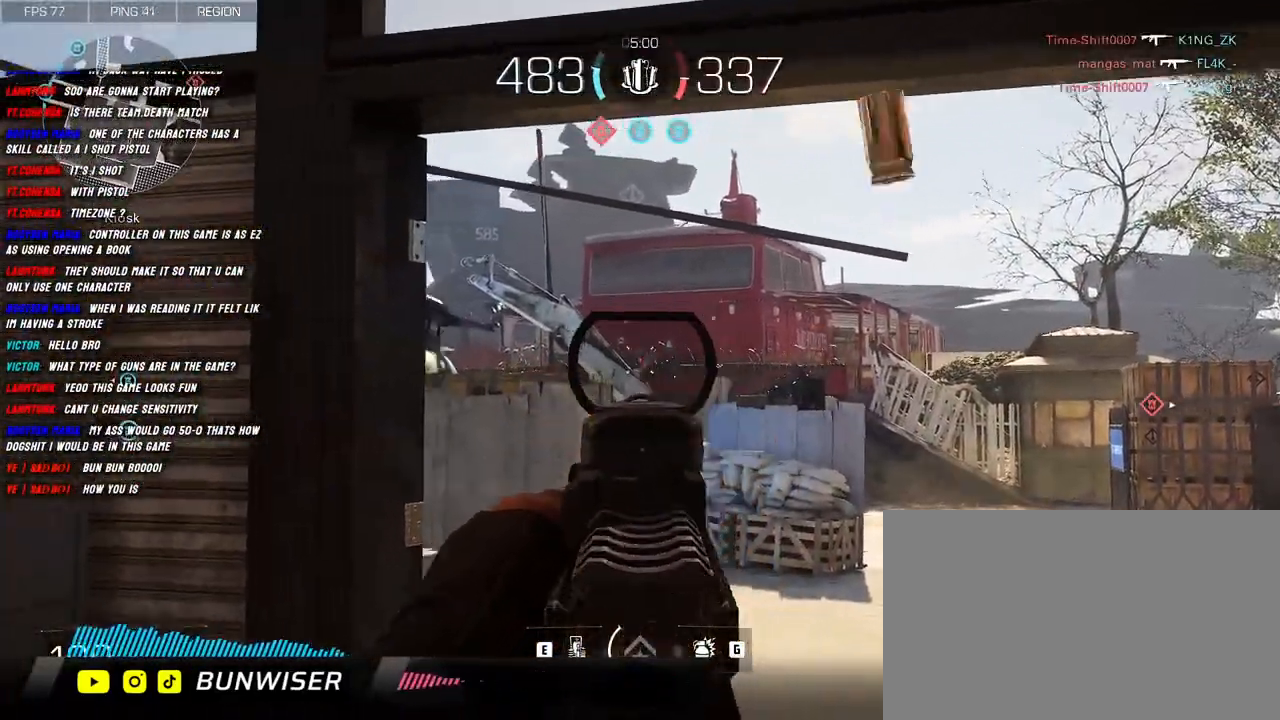
{"keys": ["d"], "mouse": ["left", "right"], "events": [[16, "a", "down"], [100, "d", "down"], [133, "a", "up"]]}
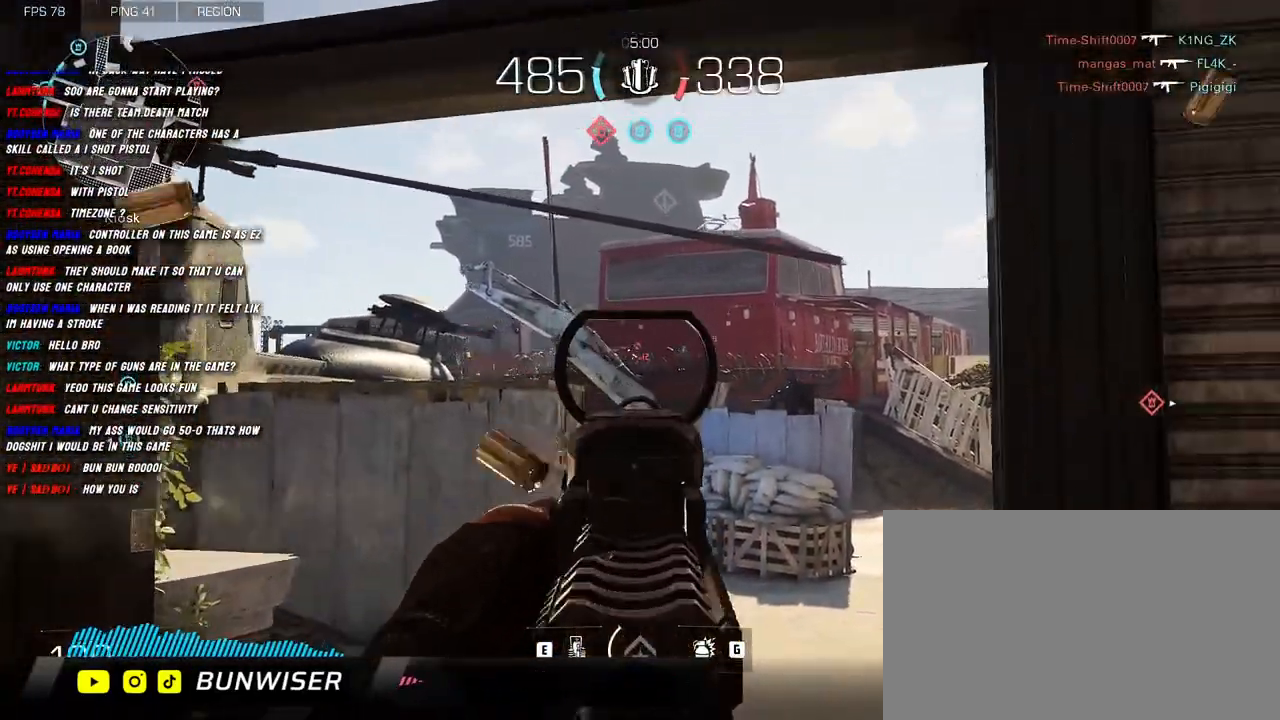
{"keys": [], "mouse": ["left", "right"], "events": [[116, "d", "up"], [133, "a", "down"], [366, "d", "down"], [383, "a", "up"], [483, "d", "up"]]}
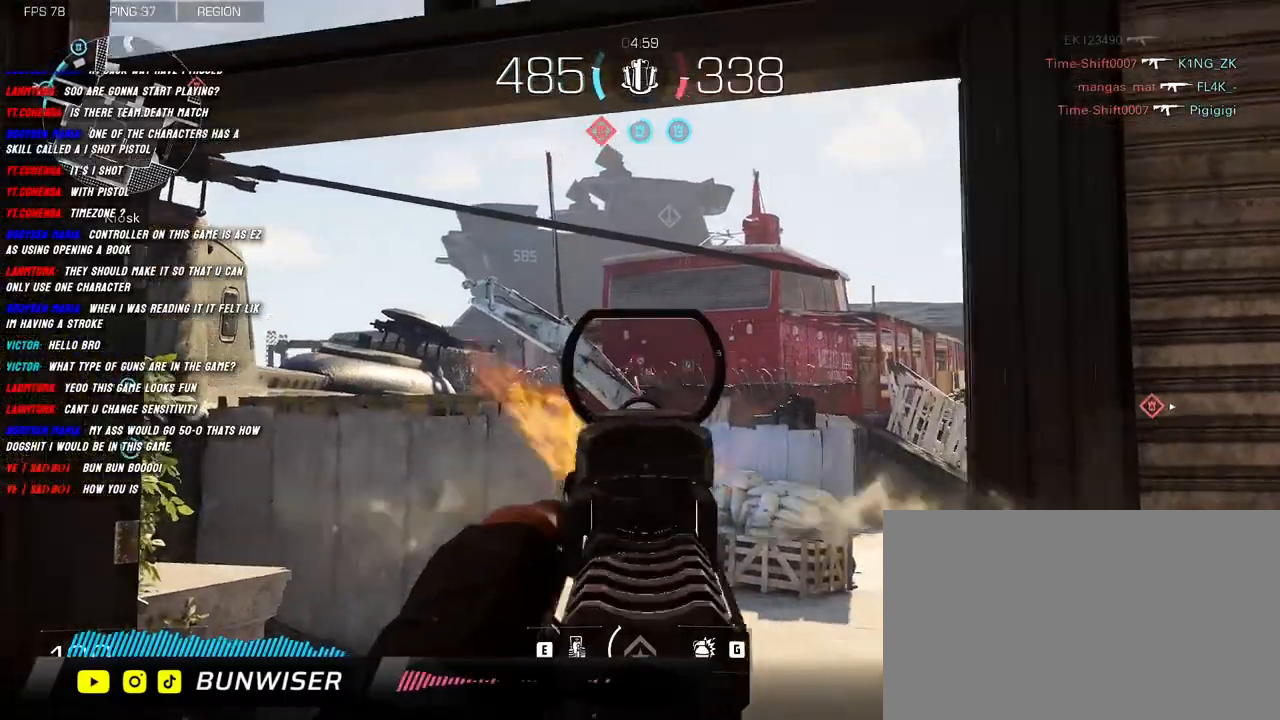
{"keys": ["r", "shift", "w"], "mouse": [], "events": [[16, "a", "down"], [83, "d", "down"], [166, "a", "up"], [266, "mouse_right", "up"], [266, "shift", "down"], [283, "mouse_left", "up"], [300, "d", "up"], [300, "w", "down"], [450, "r", "down"]]}
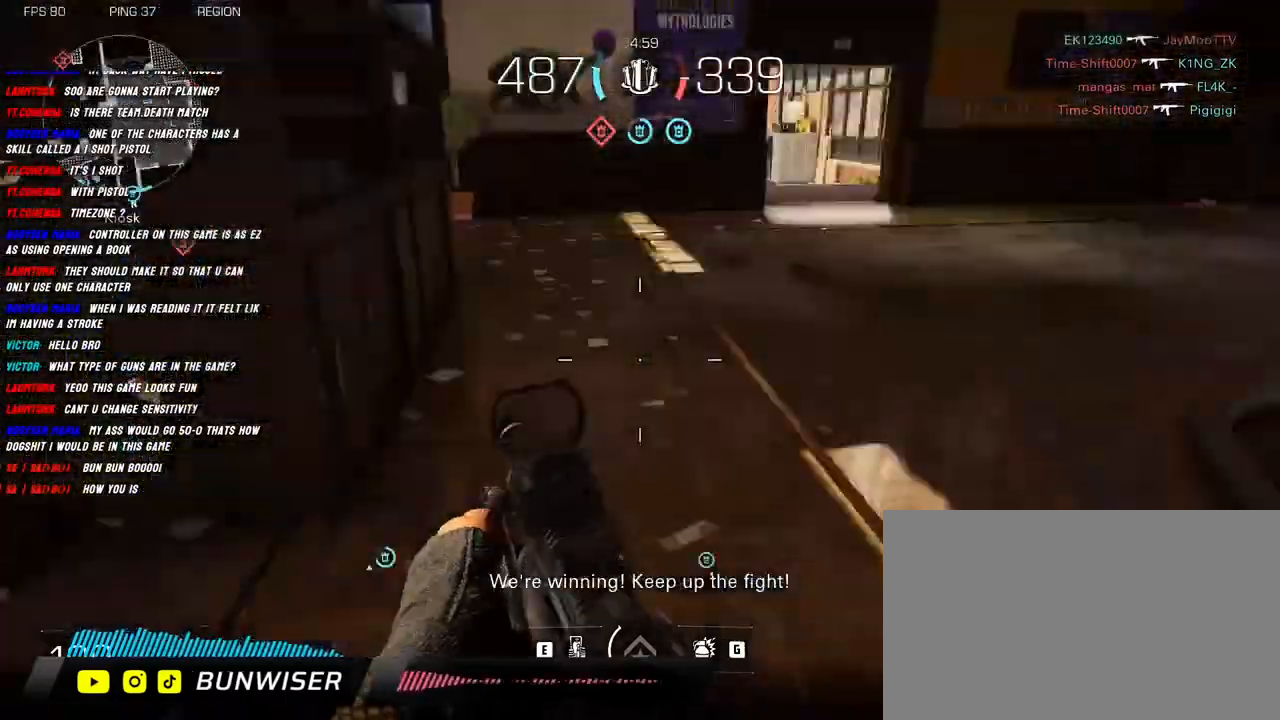
{"keys": ["shift", "w"], "mouse": [], "events": [[33, "r", "up"]]}
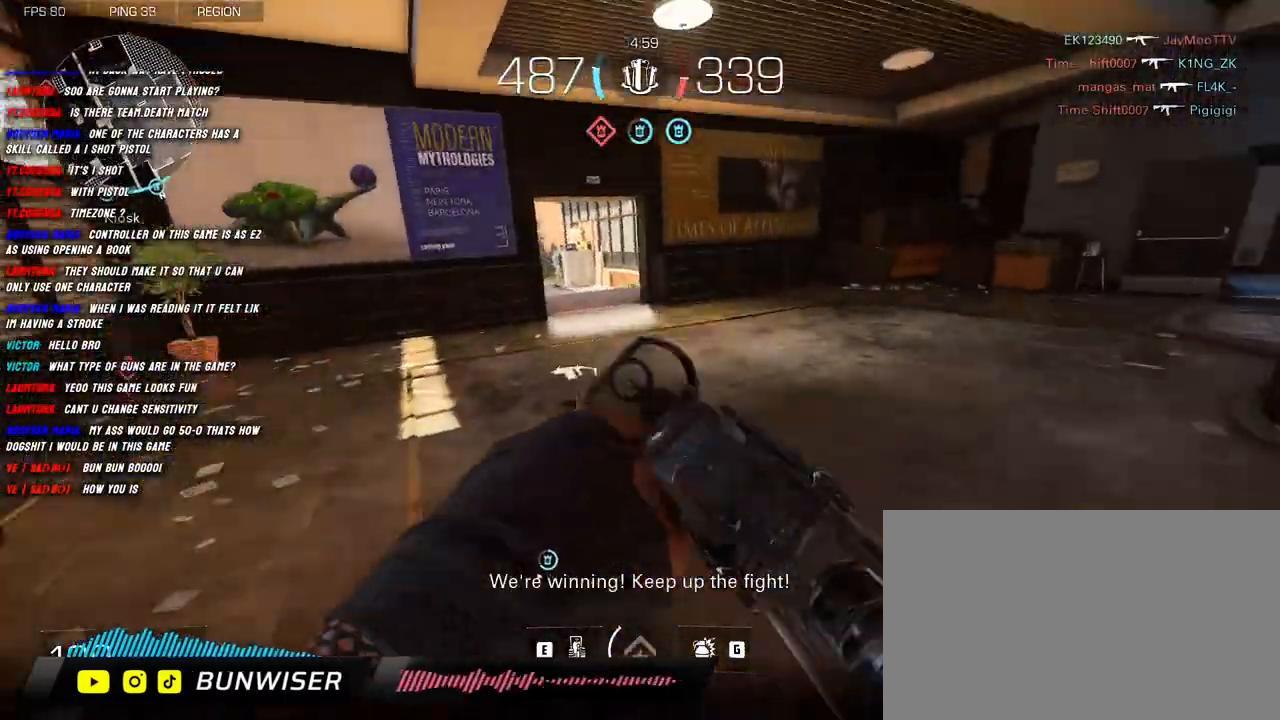
{"keys": ["a", "shift", "w"], "mouse": [], "events": [[450, "a", "down"]]}
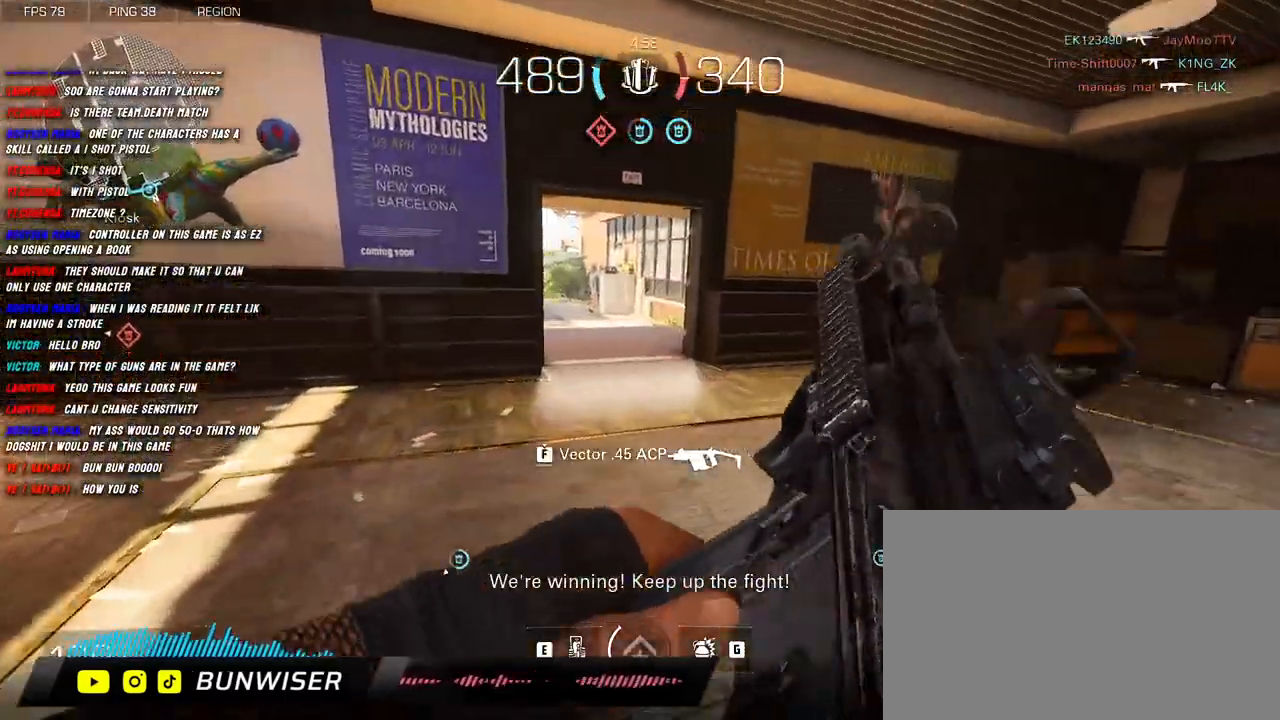
{"keys": ["a", "d", "shift", "w"], "mouse": [], "events": [[16, "w", "up"], [183, "d", "down"], [333, "a", "up"], [350, "a", "down"], [350, "w", "down"]]}
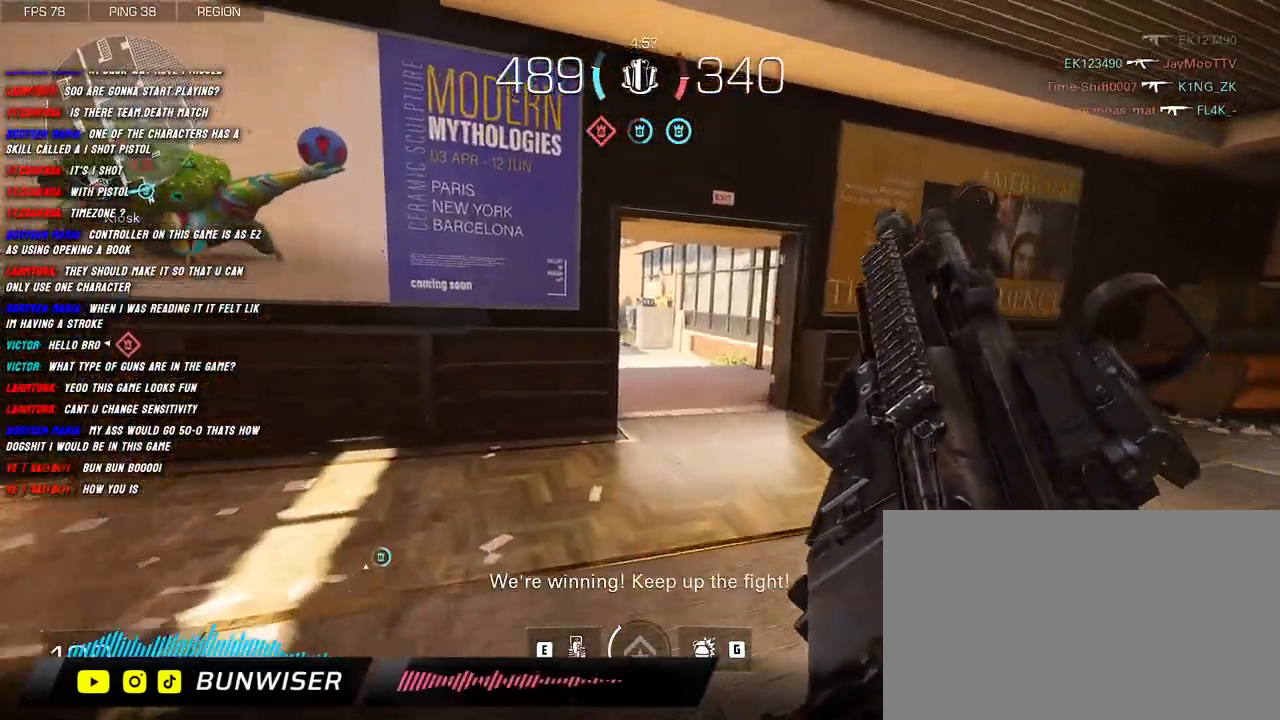
{"keys": ["d"], "mouse": ["right"], "events": [[183, "mouse_right", "down"], [283, "shift", "up"], [300, "a", "up"], [300, "w", "up"]]}
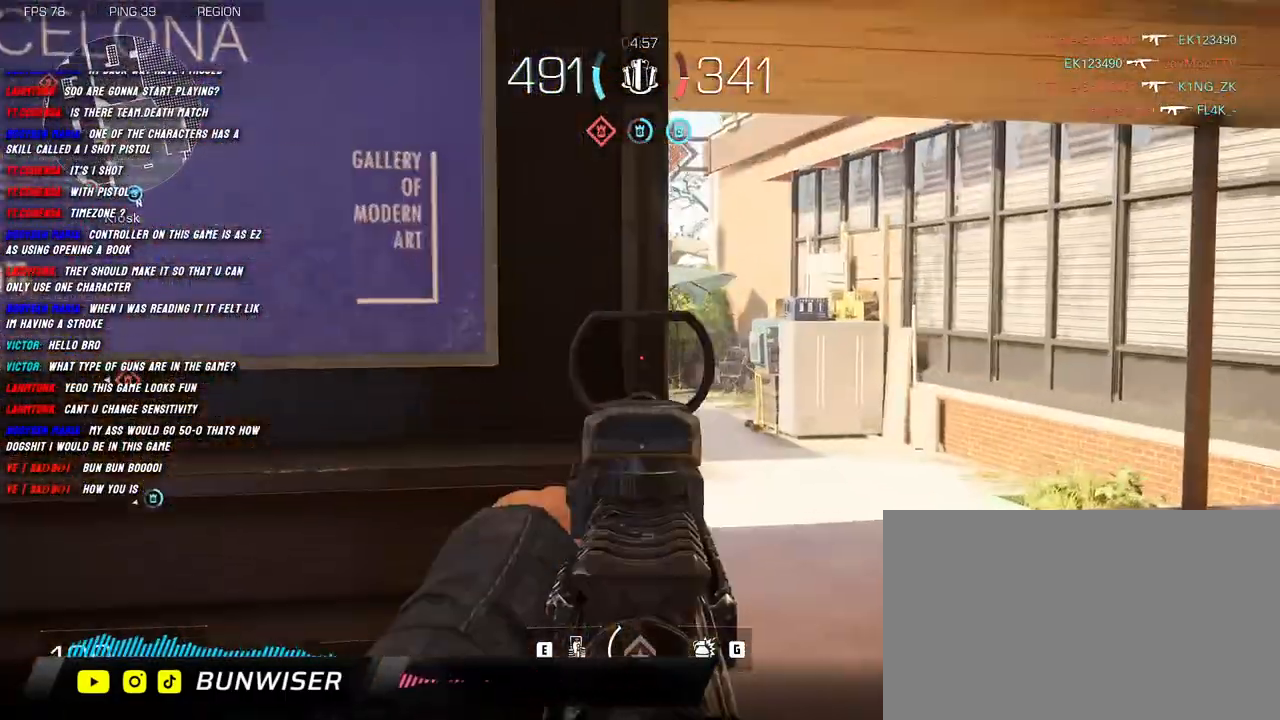
{"keys": ["d"], "mouse": ["right"], "events": []}
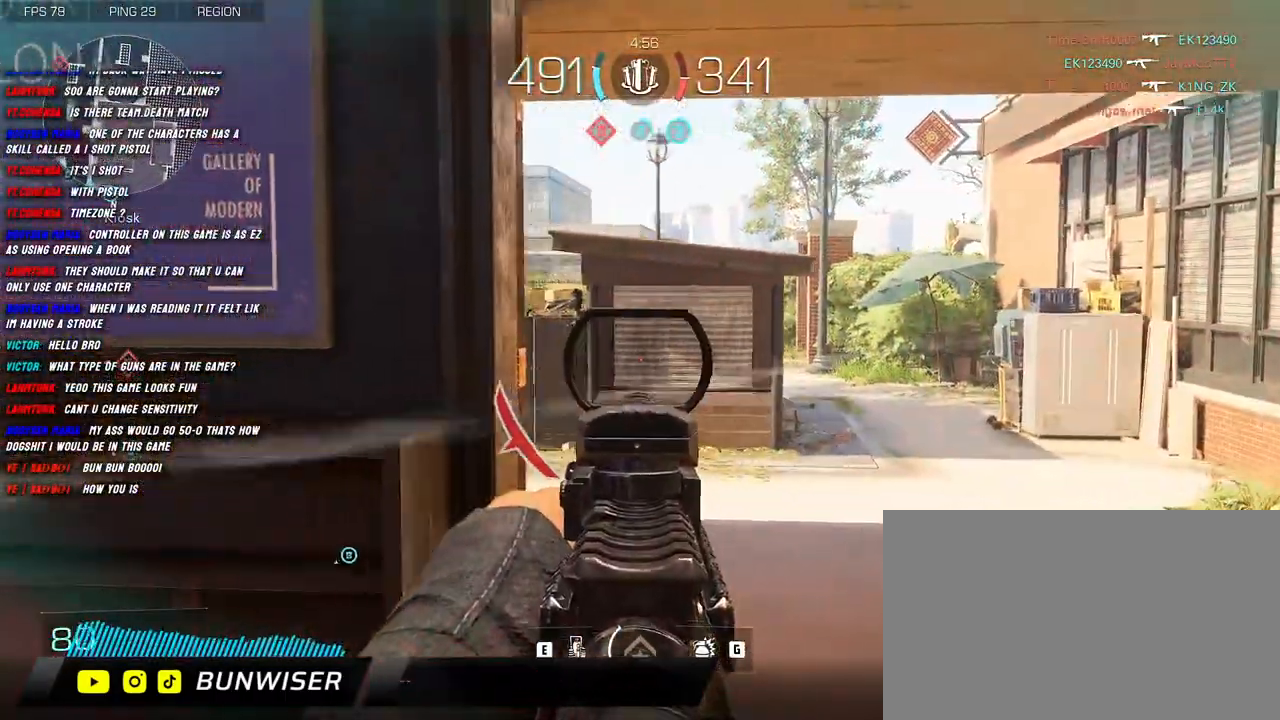
{"keys": ["shift", "space", "w"], "mouse": [], "events": [[50, "a", "down"], [100, "mouse_right", "up"], [116, "shift", "down"], [133, "d", "up"], [133, "w", "down"], [233, "a", "up"], [283, "shift", "up"], [350, "shift", "down"], [450, "space", "down"]]}
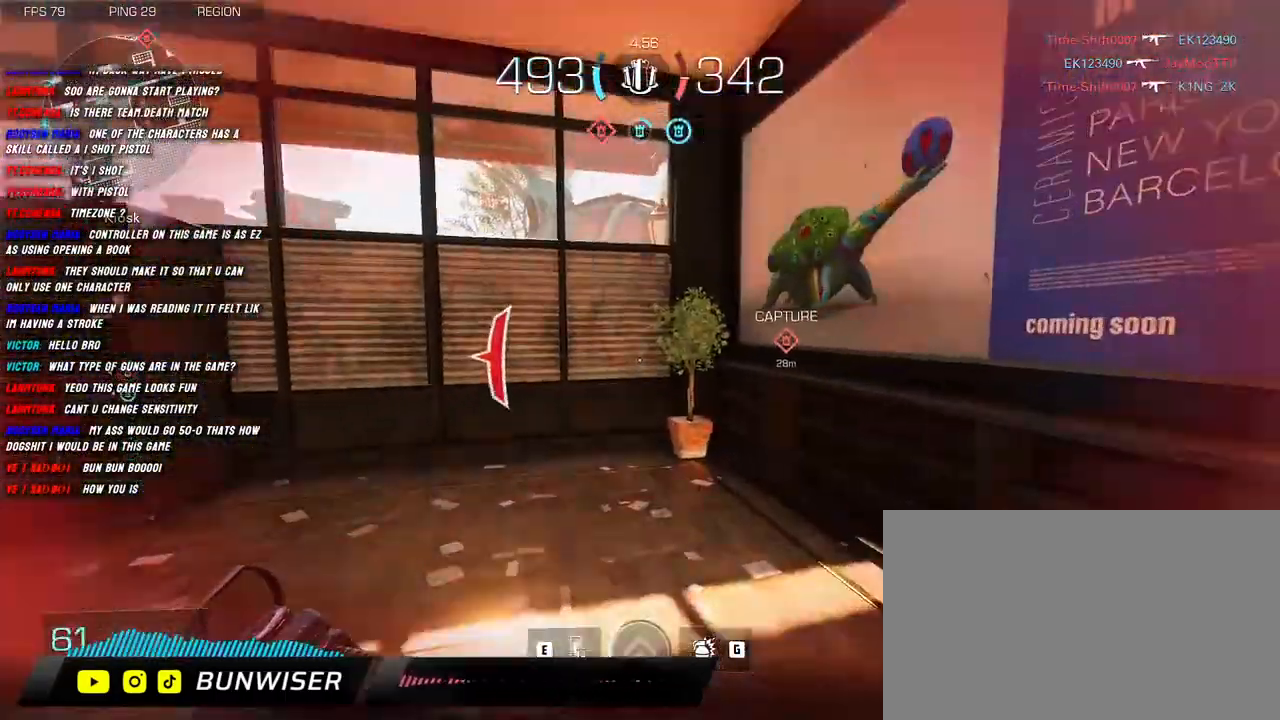
{"keys": ["a", "shift", "w"], "mouse": ["right"], "events": [[66, "d", "down"], [83, "space", "up"], [250, "a", "down"], [250, "d", "up"], [250, "w", "up"], [366, "mouse_right", "down"], [416, "w", "down"]]}
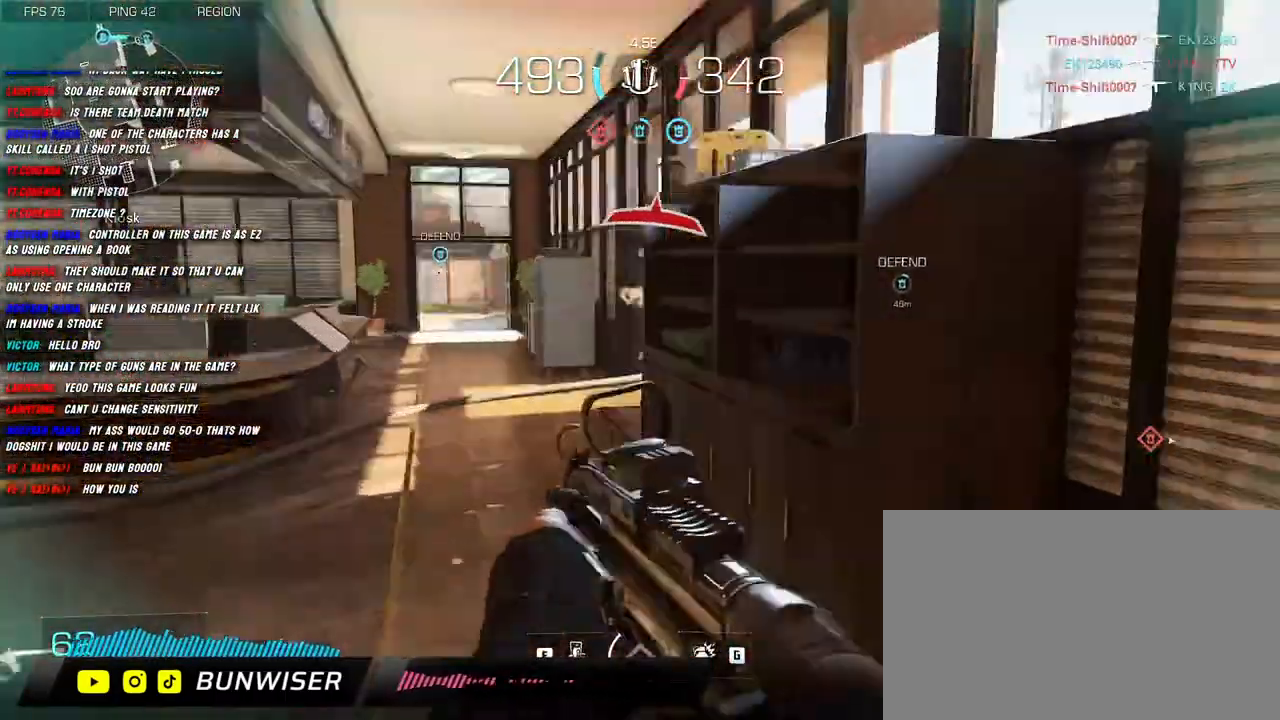
{"keys": ["a", "w"], "mouse": ["right"], "events": [[100, "shift", "up"], [366, "space", "down"], [483, "space", "up"]]}
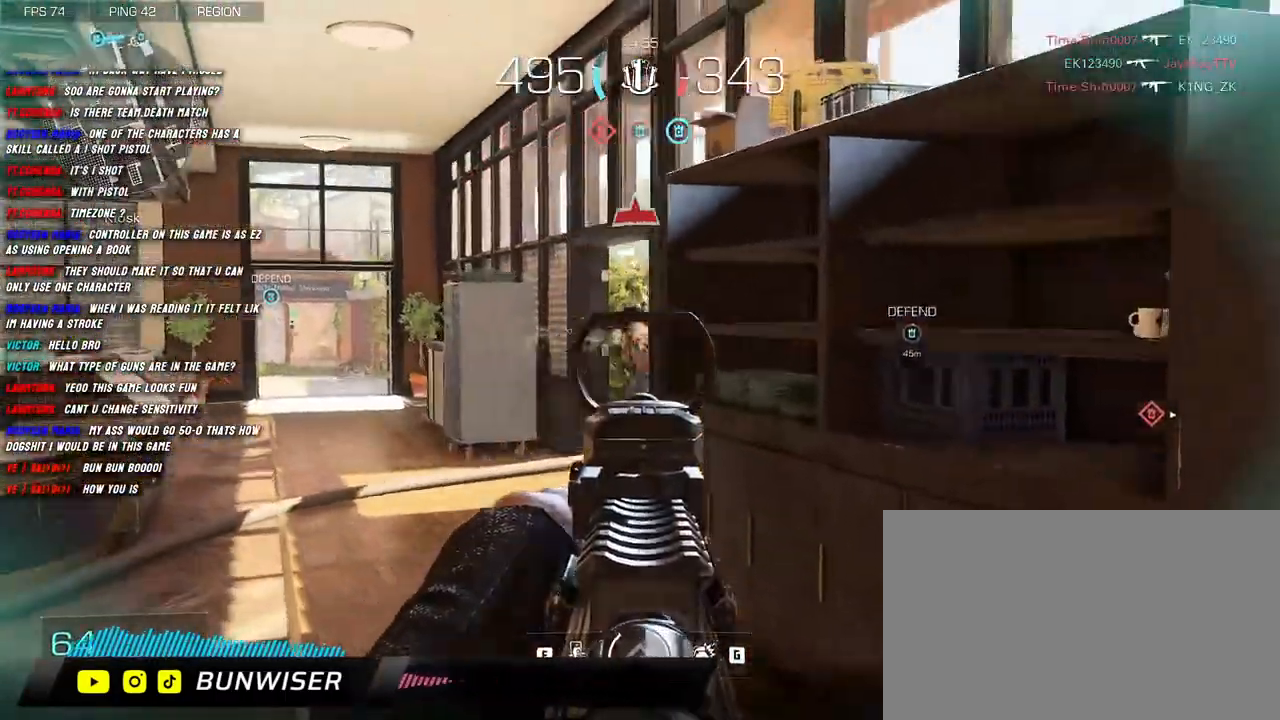
{"keys": ["a", "w"], "mouse": ["left", "right"], "events": [[50, "mouse_left", "down"]]}
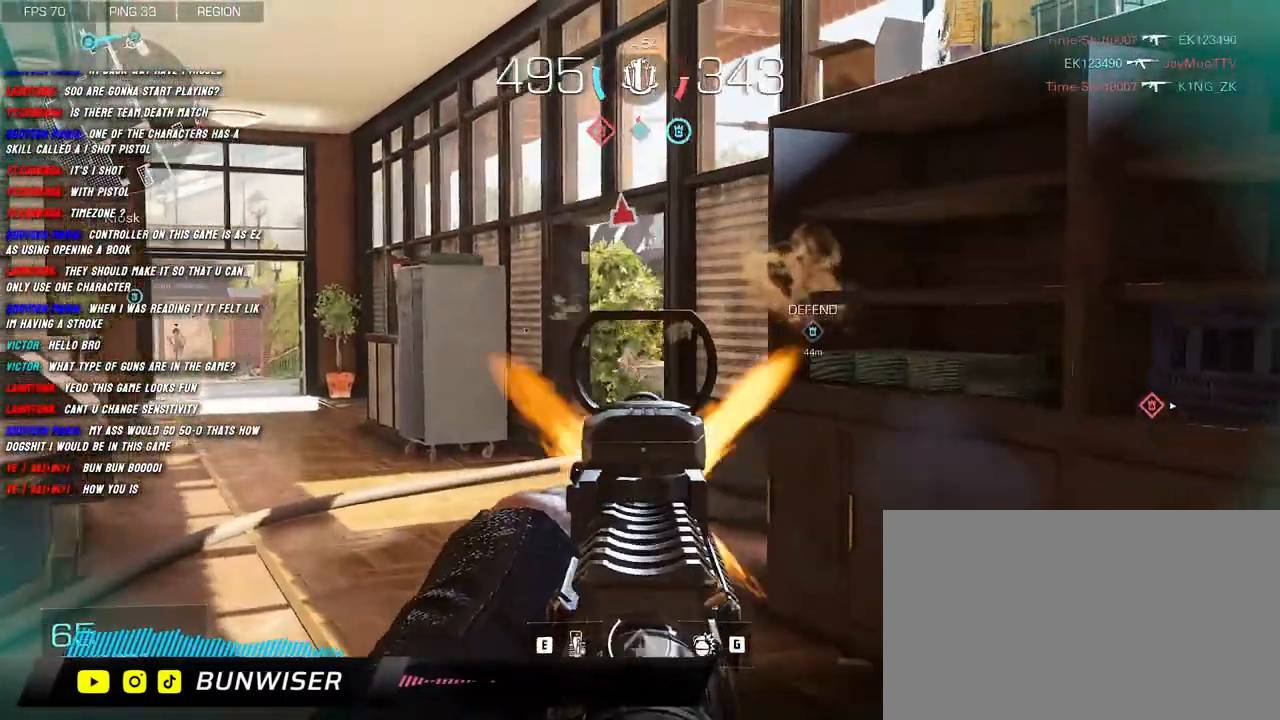
{"keys": ["a"], "mouse": ["left", "right"], "events": [[266, "w", "up"]]}
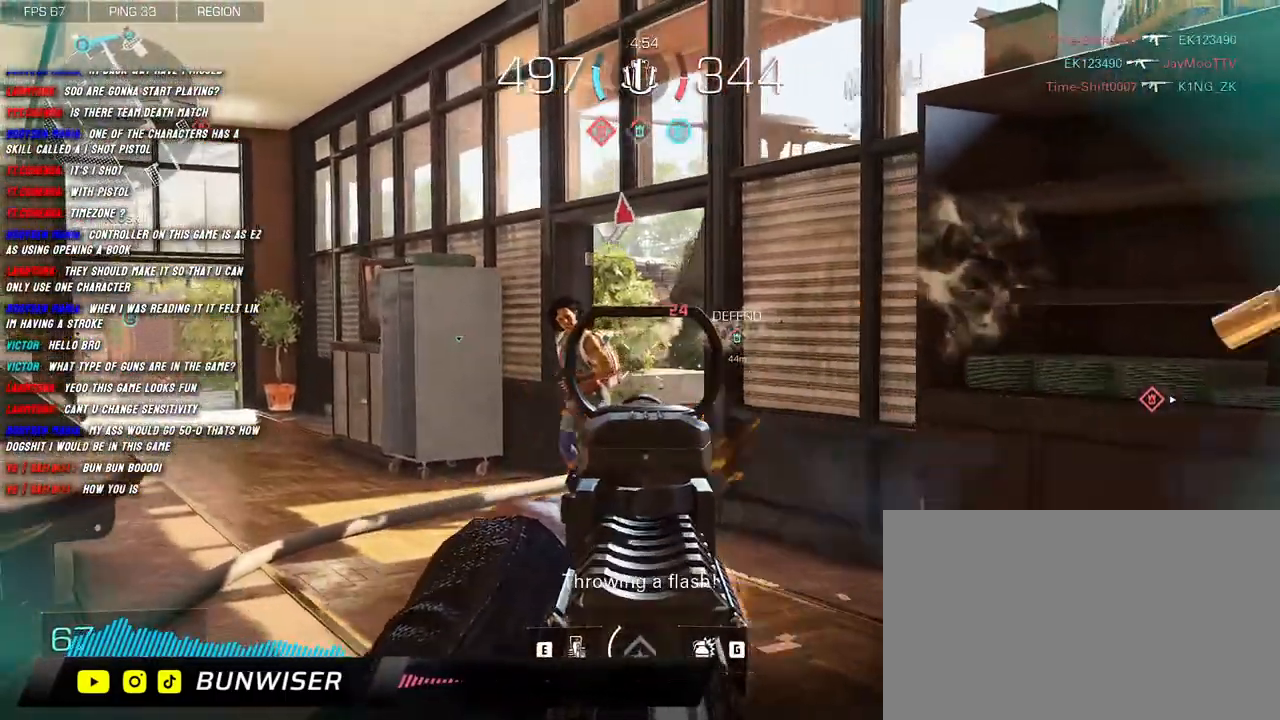
{"keys": ["a"], "mouse": ["left", "right"], "events": []}
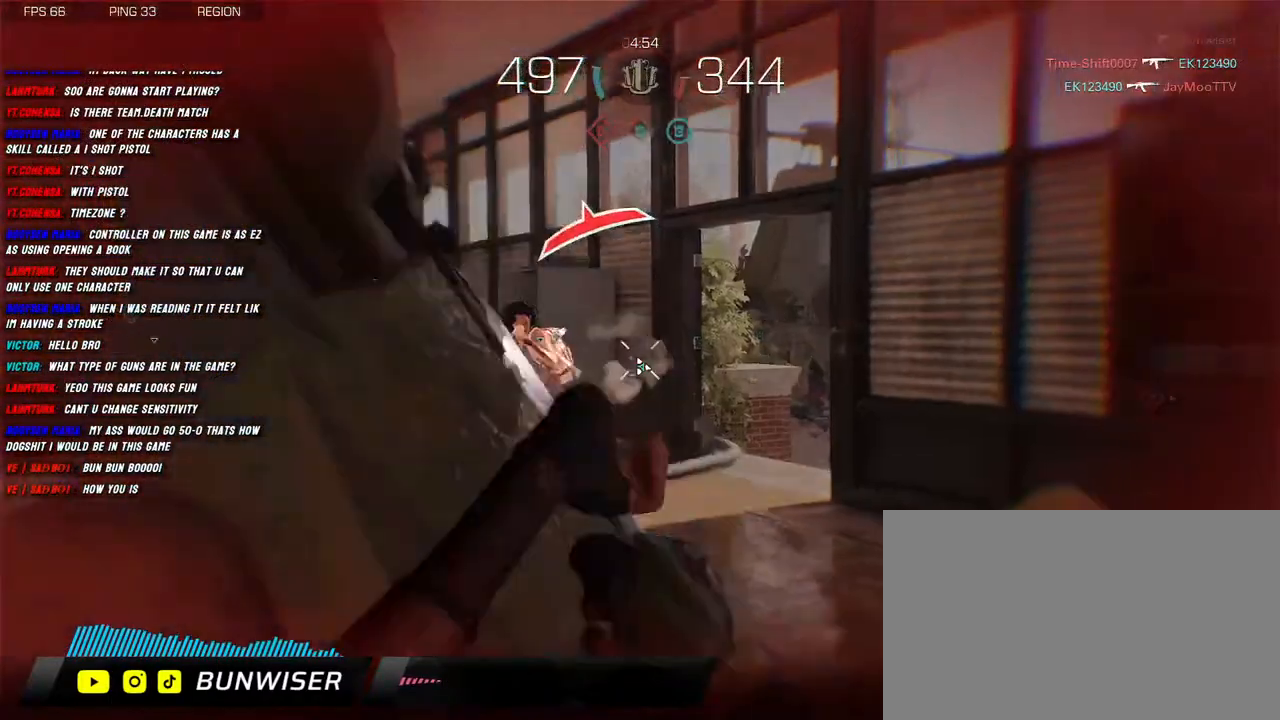
{"keys": ["d"], "mouse": [], "events": [[133, "space", "down"], [250, "space", "up"], [283, "mouse_right", "up"], [300, "mouse_left", "up"], [416, "d", "down"], [433, "a", "up"]]}
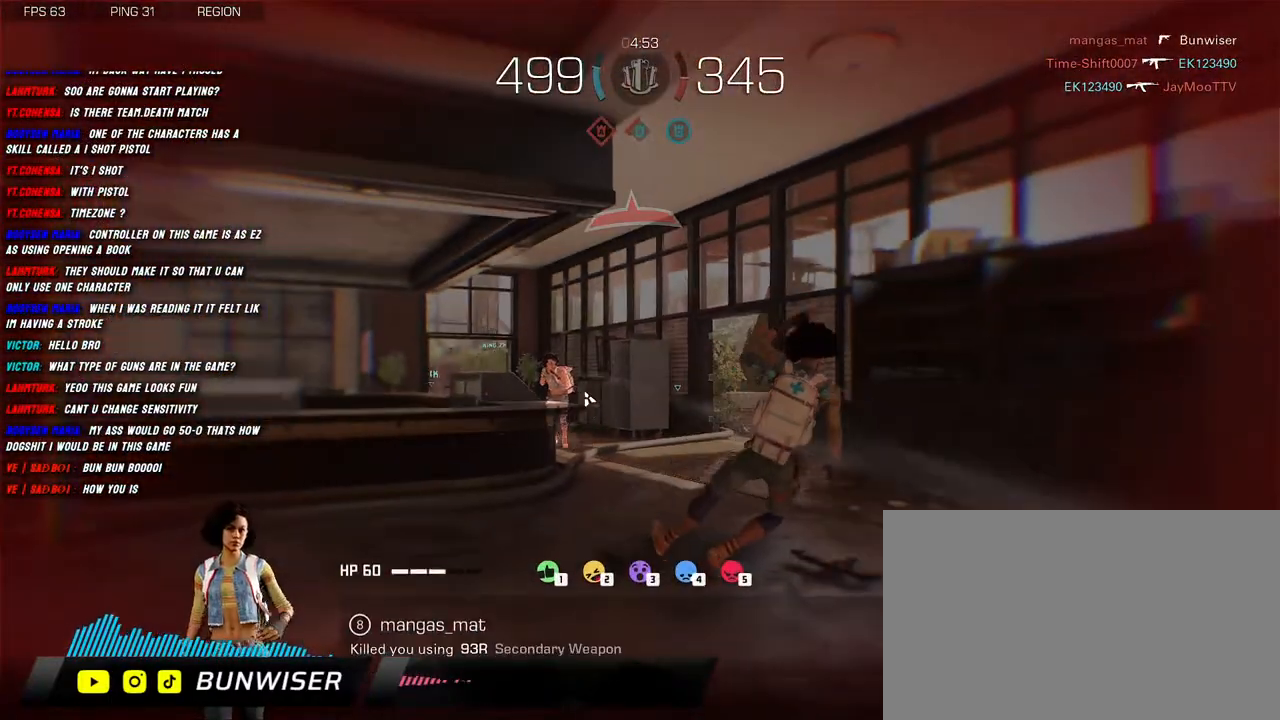
{"keys": [], "mouse": [], "events": [[100, "d", "up"]]}